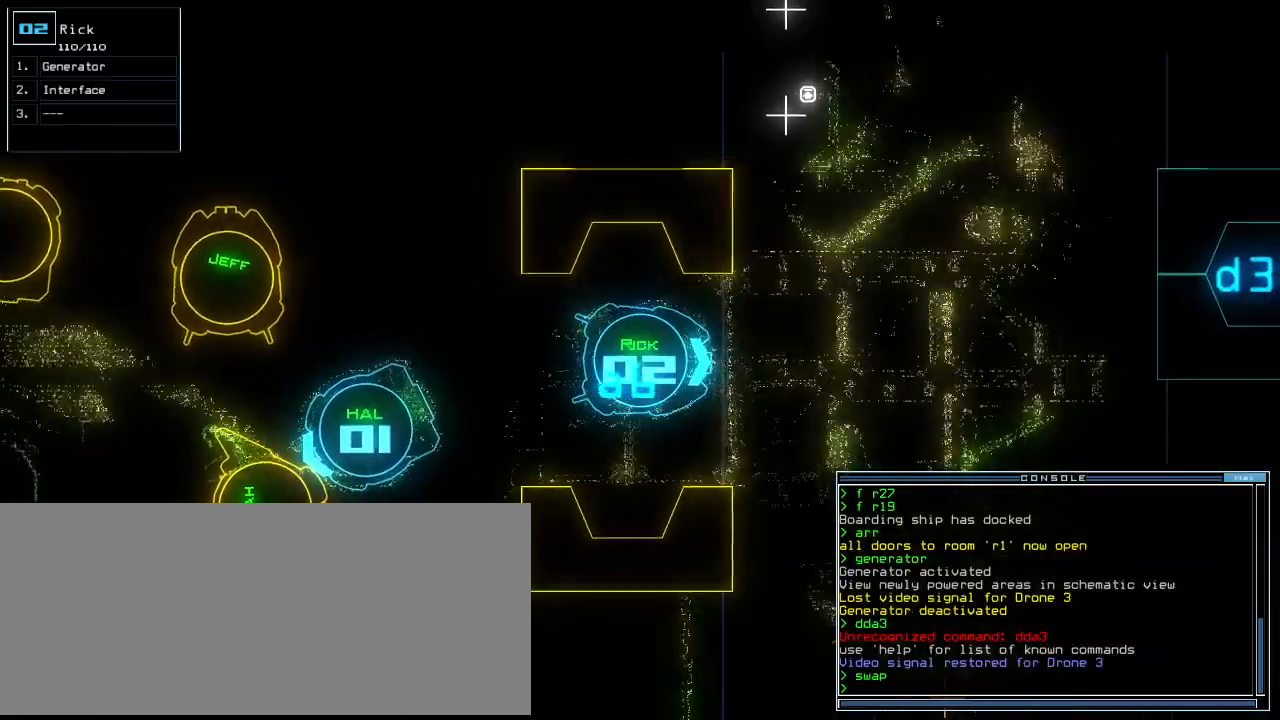
Gameplay with keyboard; each line is a JSON object with the keys held at the frame after it. "events" lists presses ("down") and releases ("up") of ".", "0", "1", "2", "3", "4", "5", "6", "7", "8", "9", "a", "b", "backspace", "c", "caps_lock", "comma", "ctrl_l", "ctrl_r", "d", "down", "e", "equals", "escape", "f", "f8", "g", "h", "i", "j", "k", "l", "left", "m", "minus", "n", "o", "p", "q", "quote", "r", "return", "right", "s", "semicolon", "shift_l", "shift_r", "space", "t", "tab", "tilde", "u", "up", "v", "w", "x", "y" and "z" between this image and that frame as [ms after this image, input, new state], when the widget could be followed in between. No other keys are recorded. Mouse input is not recorded.
{"keys": ["up"], "events": []}
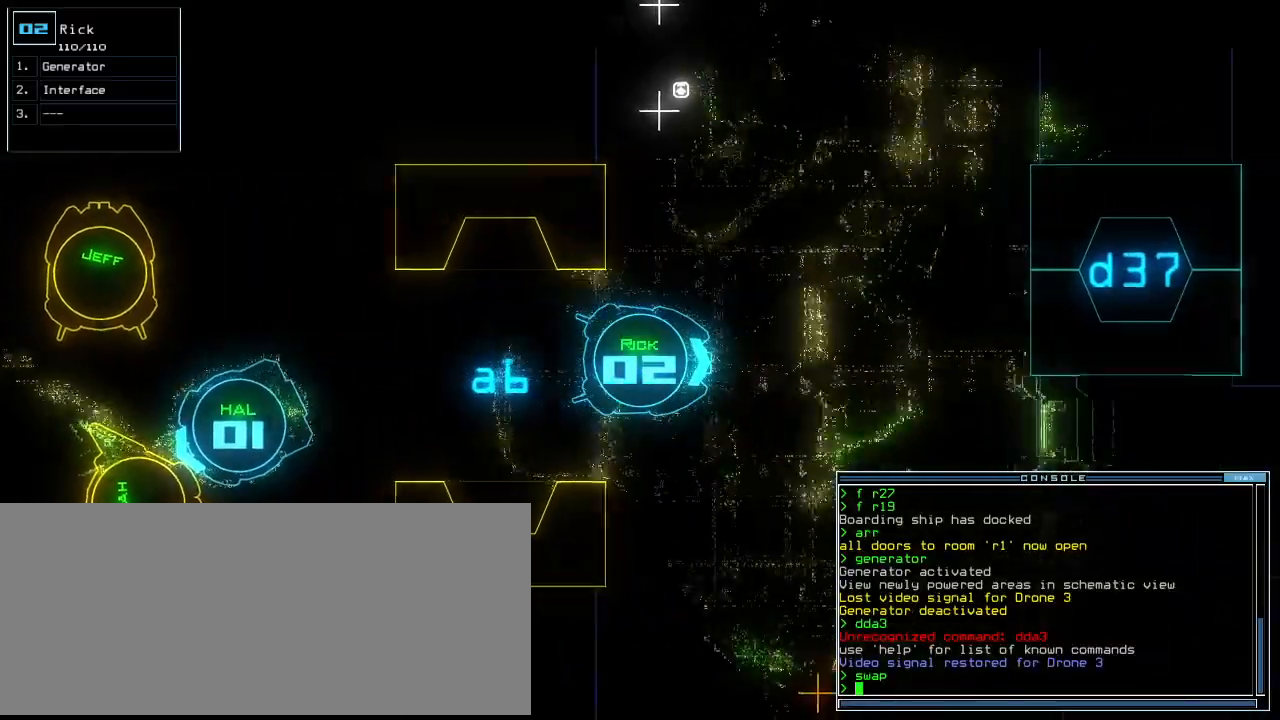
{"keys": ["up"], "events": [[20, "right", "down"], [60, "right", "up"], [200, "right", "down"], [480, "right", "up"]]}
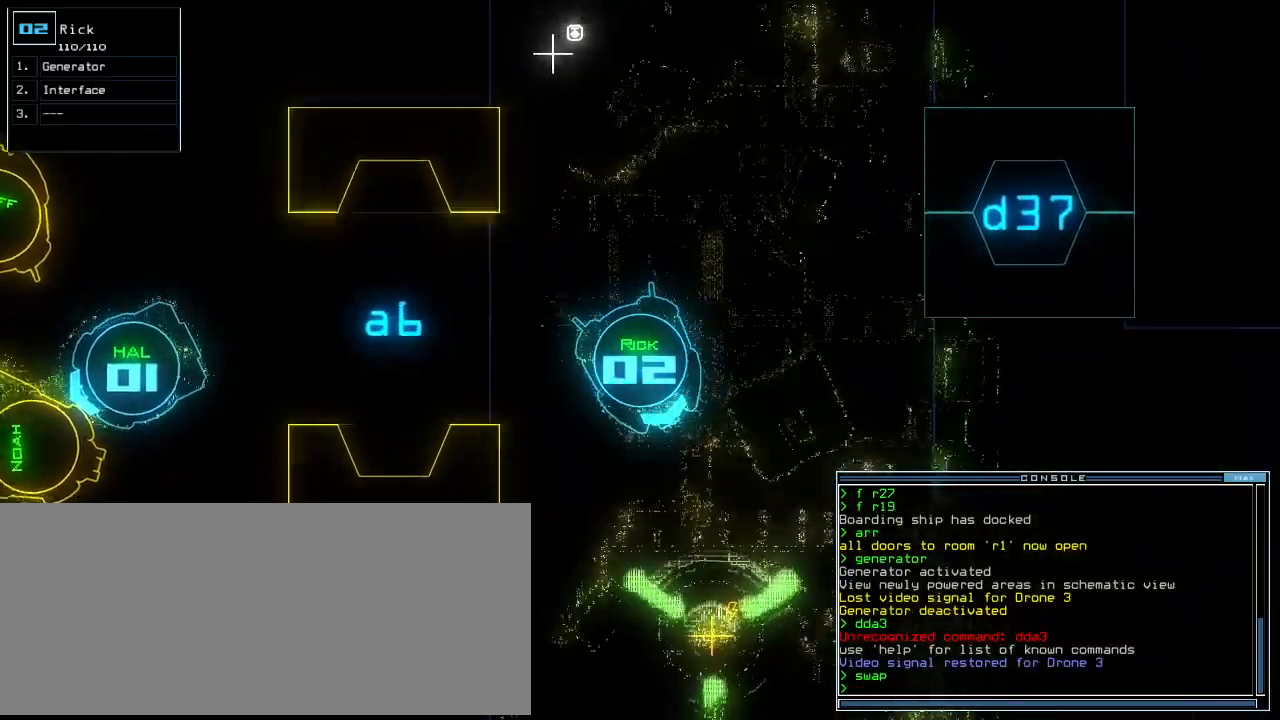
{"keys": ["up"], "events": [[80, "g", "down"], [140, "e", "down"], [160, "g", "up"], [220, "e", "up"]]}
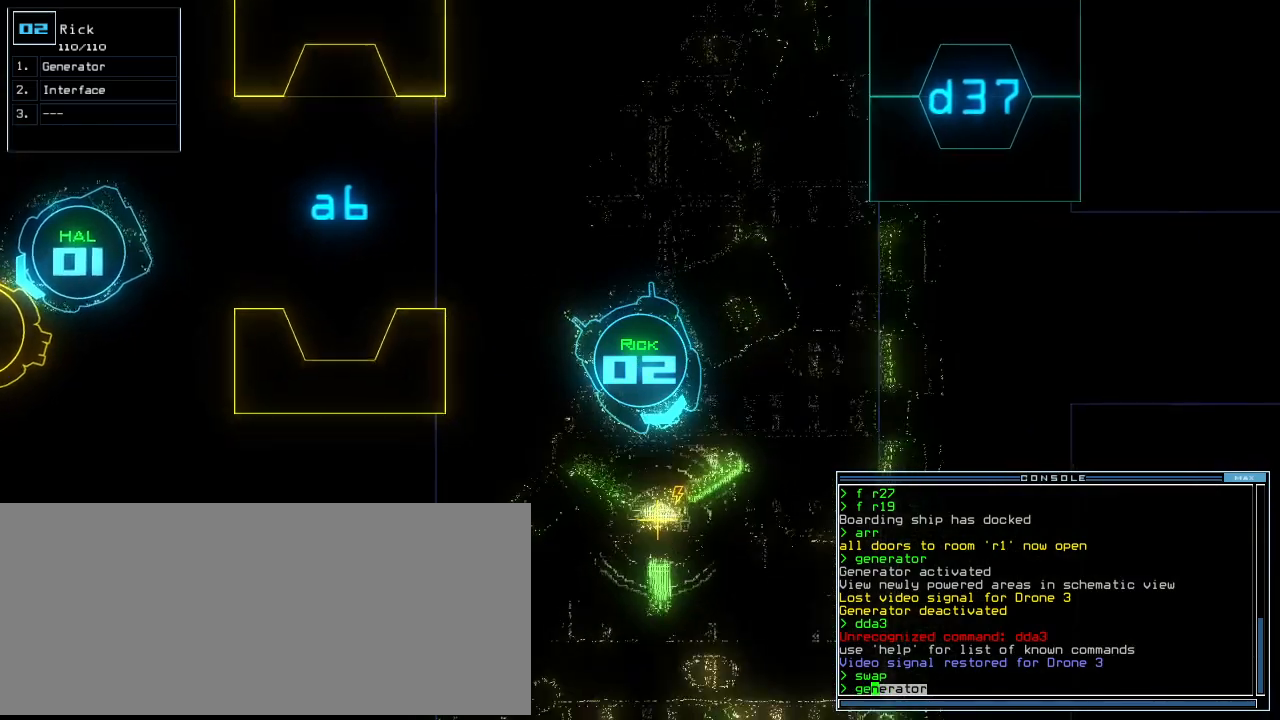
{"keys": [], "events": [[140, "up", "up"], [260, "return", "down"], [340, "return", "up"], [360, "space", "down"], [440, "space", "up"]]}
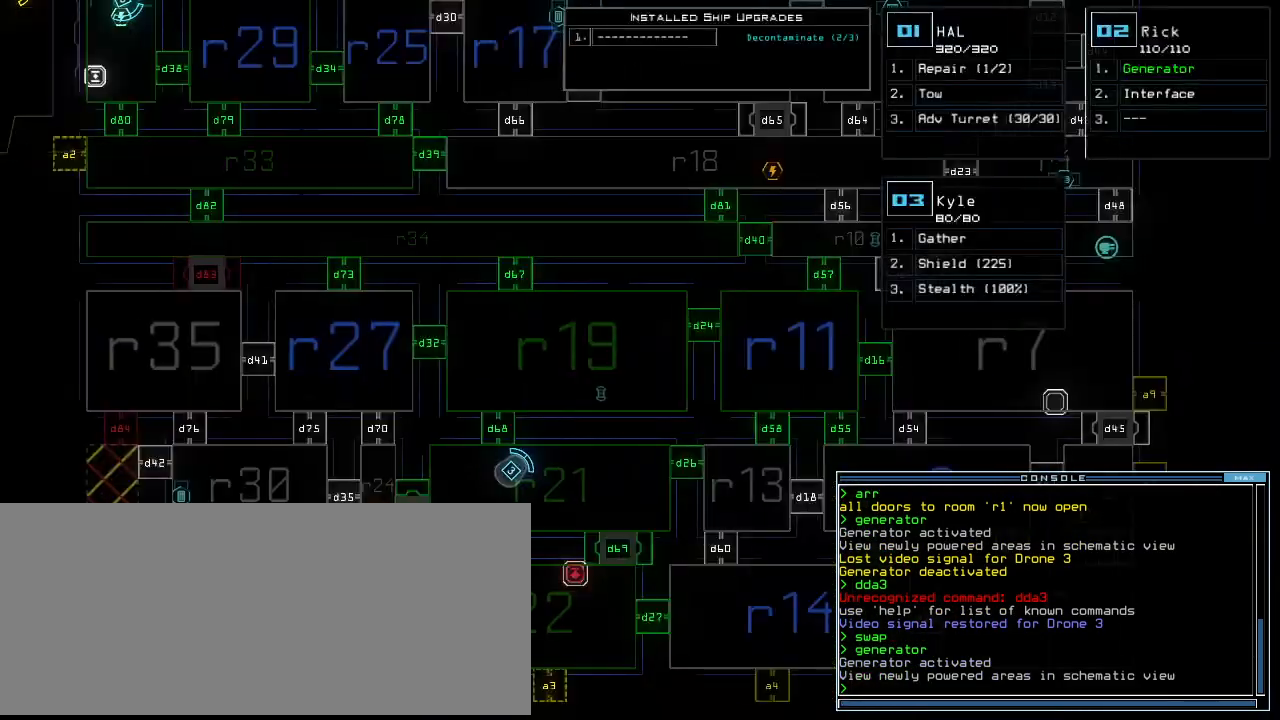
{"keys": ["down", "space"], "events": [[20, "right", "down"], [160, "right", "up"], [260, "d", "down"], [300, "down", "down"], [320, "d", "up"], [380, "d", "down"], [460, "d", "up"], [500, "space", "down"]]}
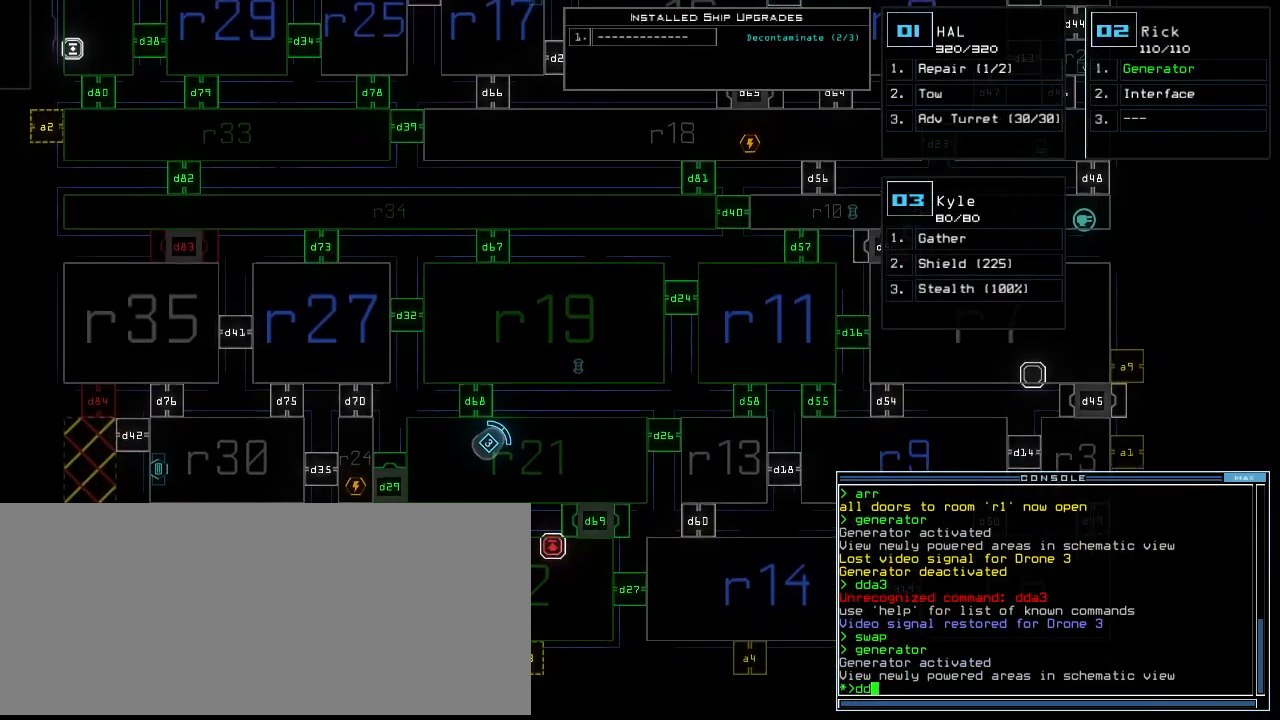
{"keys": ["3", "return"], "events": [[40, "a", "down"], [60, "down", "up"], [140, "space", "up"], [200, "a", "up"], [440, "3", "down"], [500, "return", "down"]]}
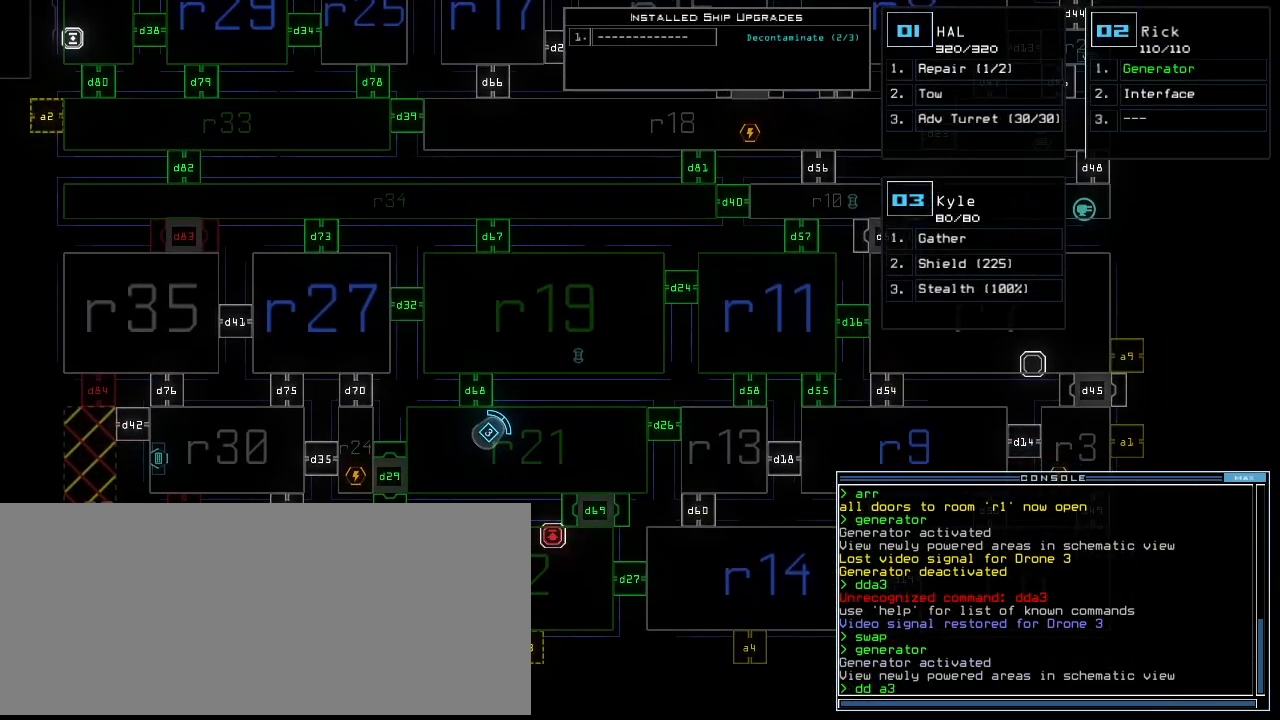
{"keys": ["up"], "events": [[20, "3", "up"], [60, "return", "up"], [320, "up", "down"]]}
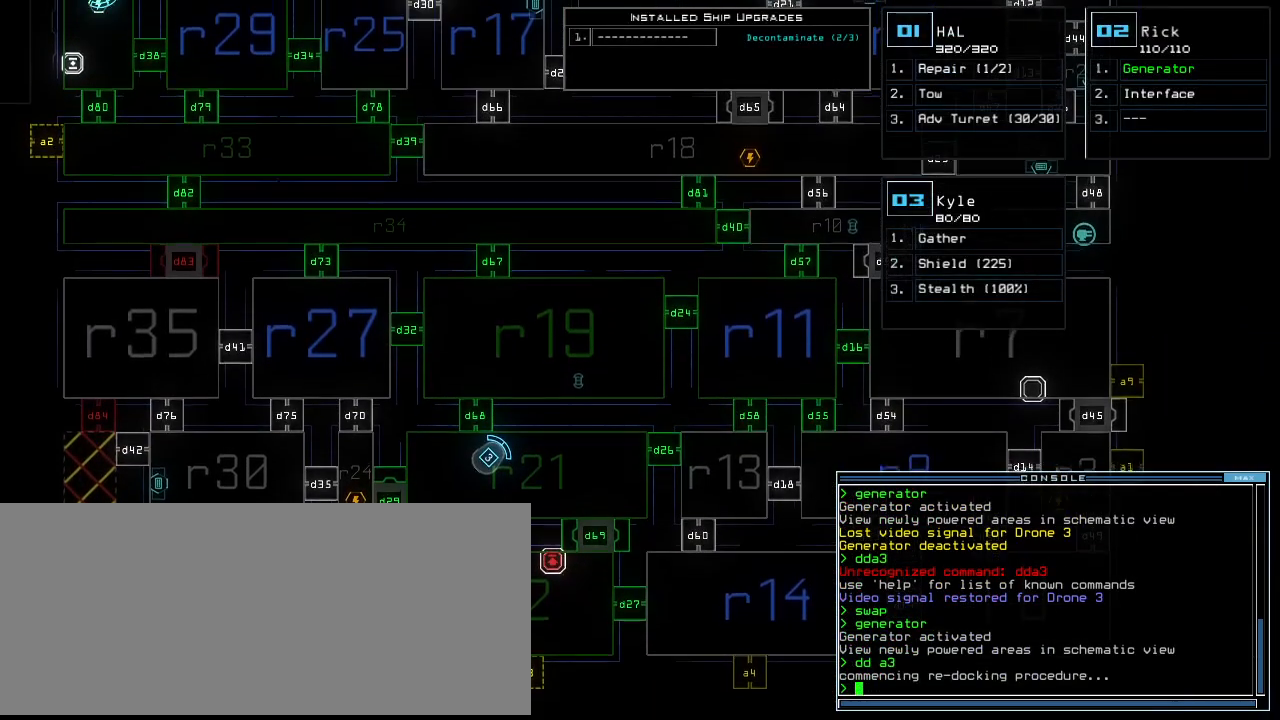
{"keys": ["up"], "events": []}
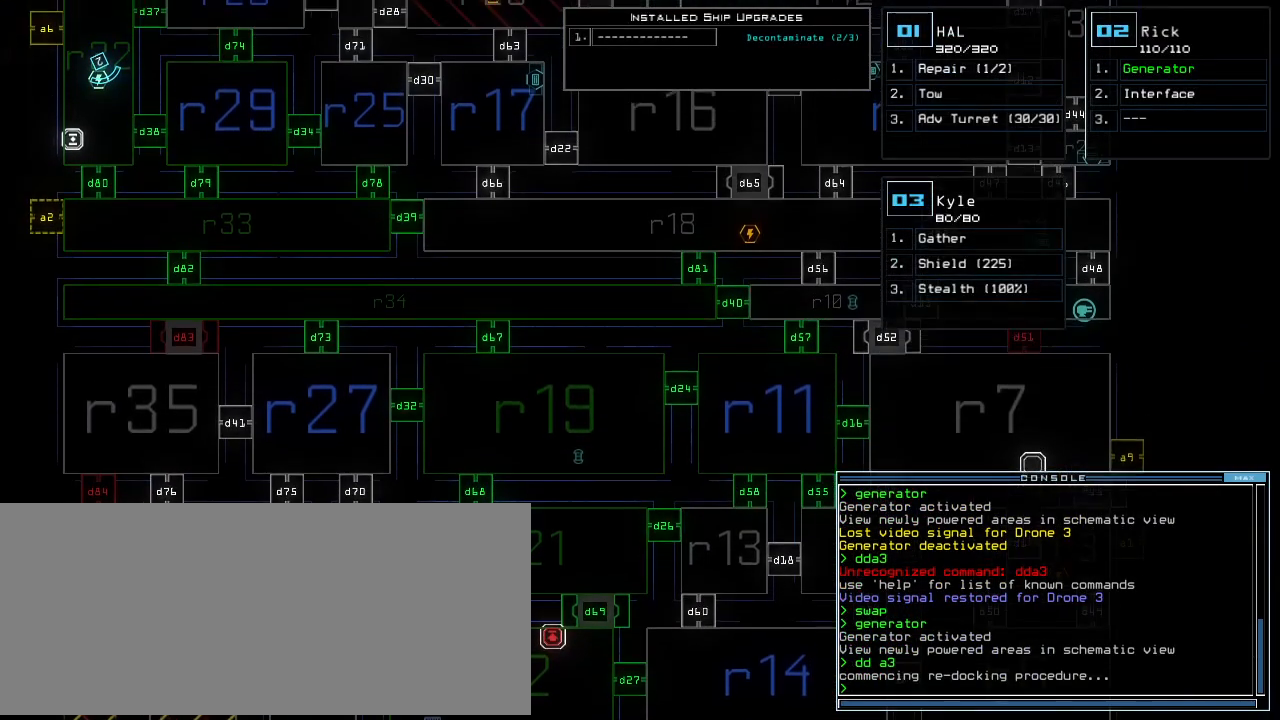
{"keys": ["up"], "events": [[100, "return", "down"], [140, "return", "up"]]}
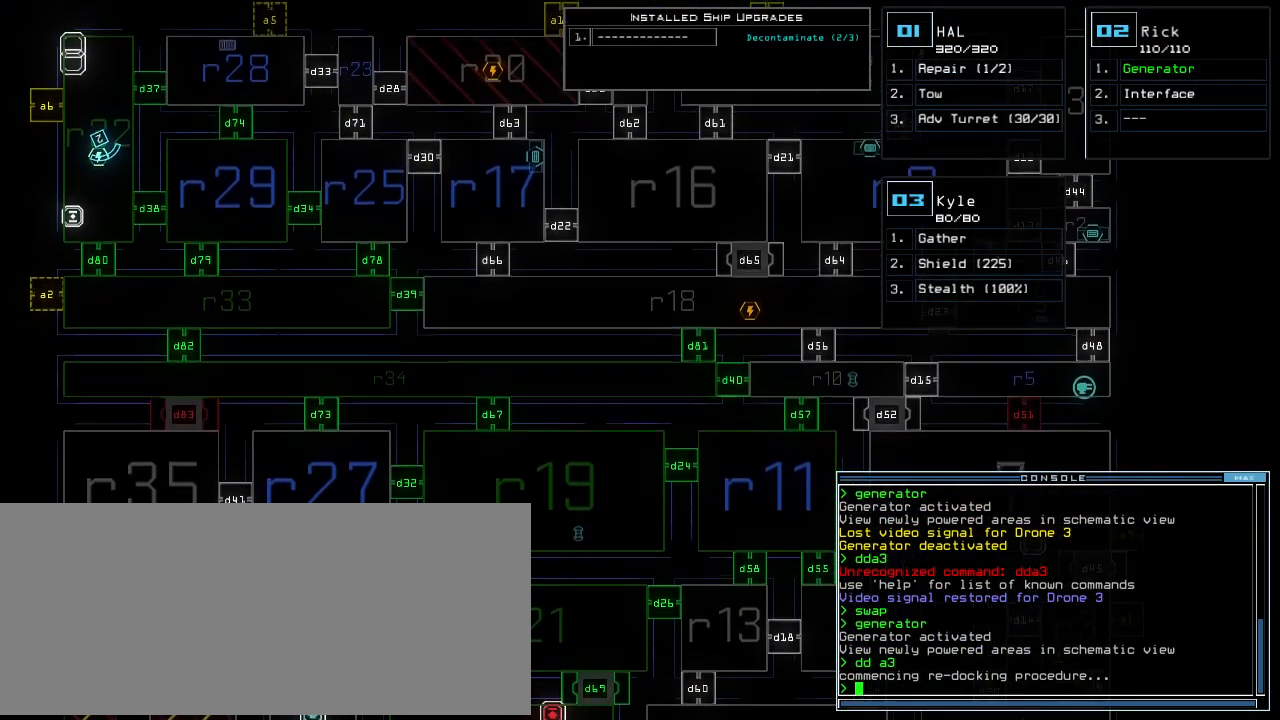
{"keys": [], "events": [[80, "up", "up"]]}
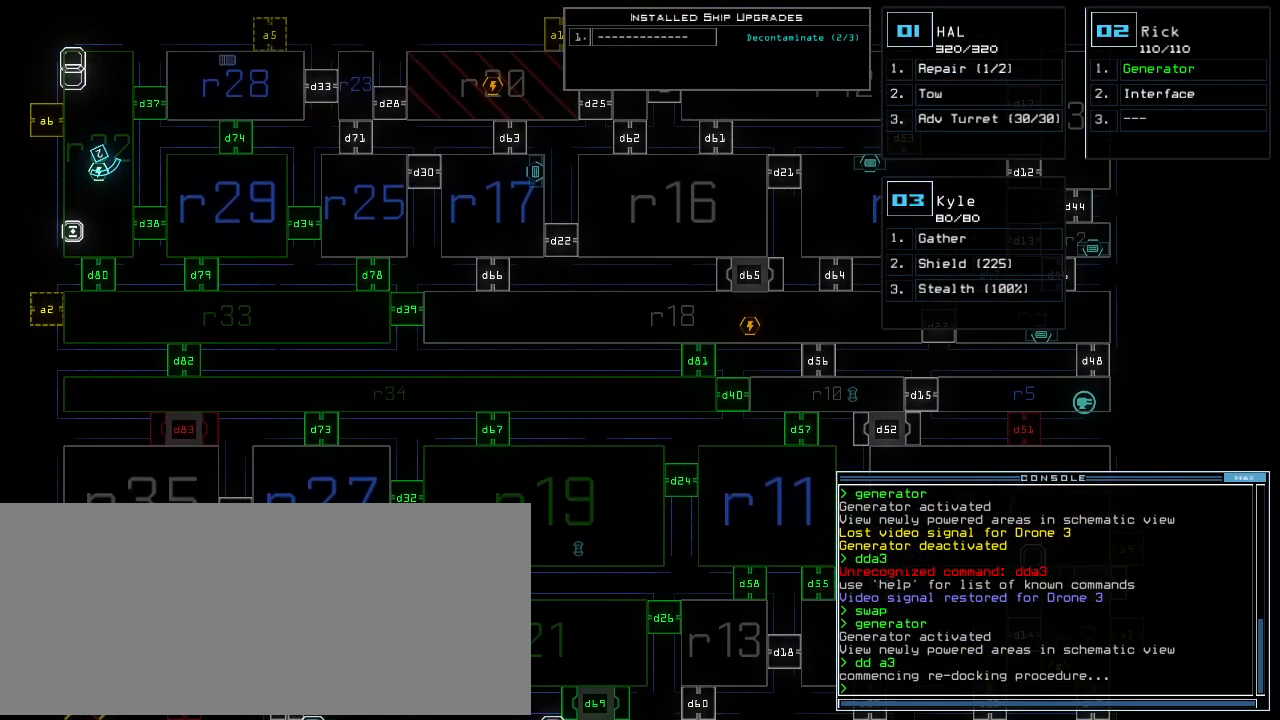
{"keys": [], "events": []}
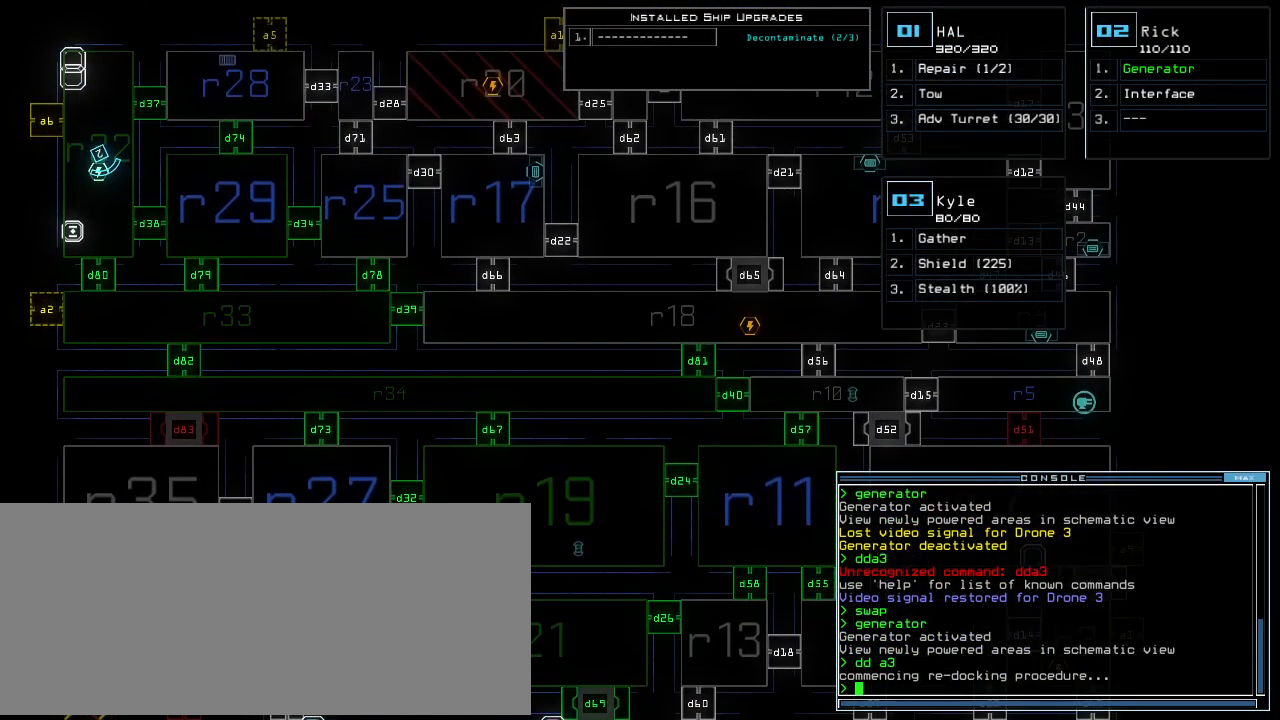
{"keys": [], "events": [[60, "d", "down"], [120, "d", "up"]]}
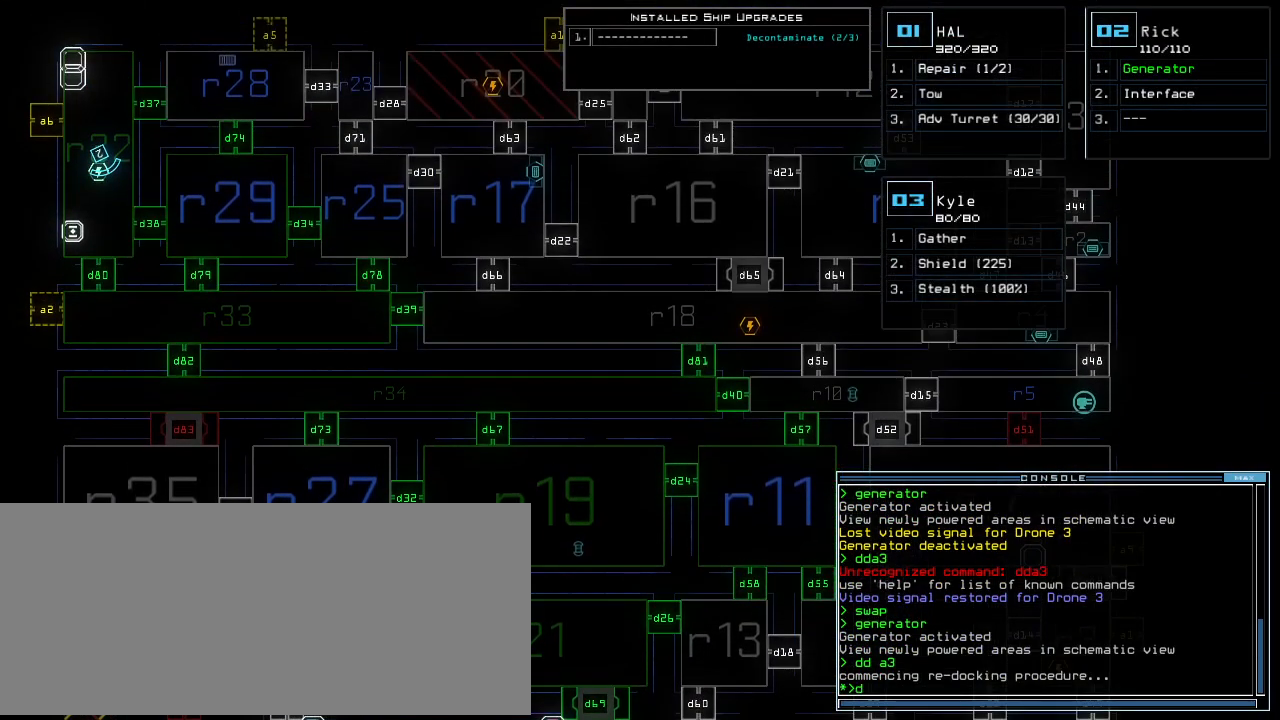
{"keys": ["return"], "events": [[120, "7", "down"], [200, "7", "up"], [280, "4", "down"], [400, "4", "up"], [480, "return", "down"]]}
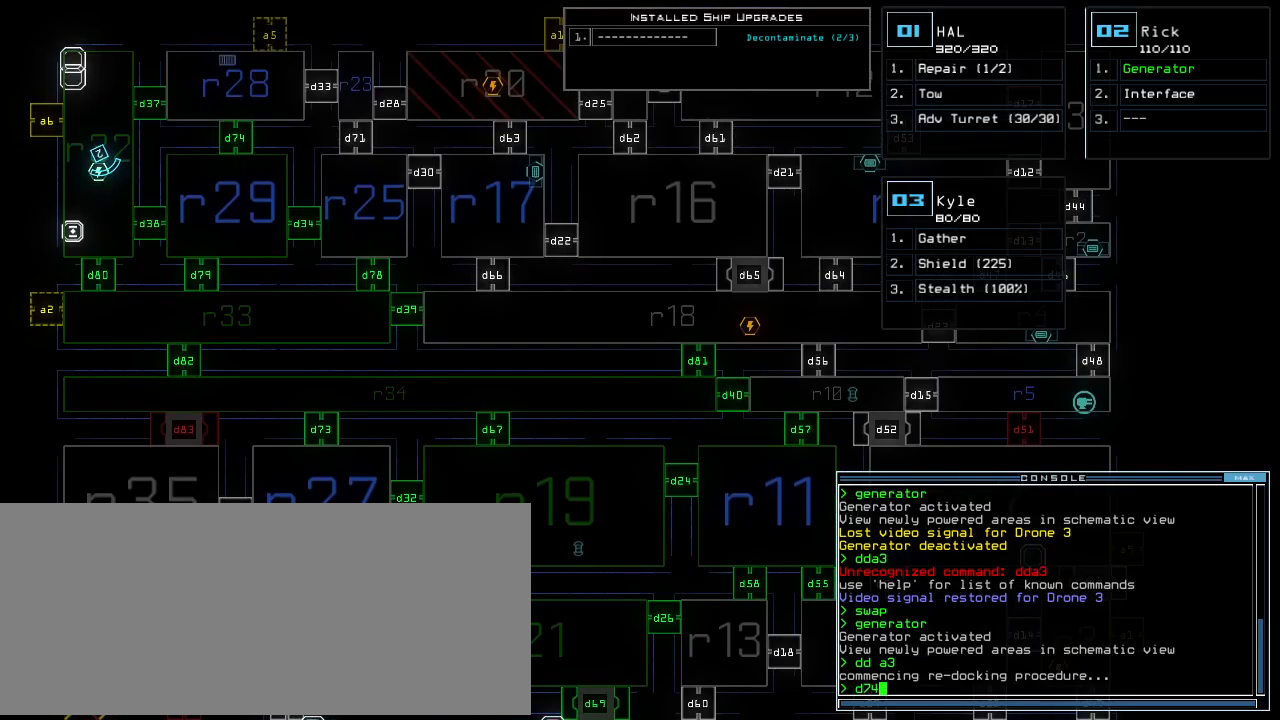
{"keys": ["down"]}
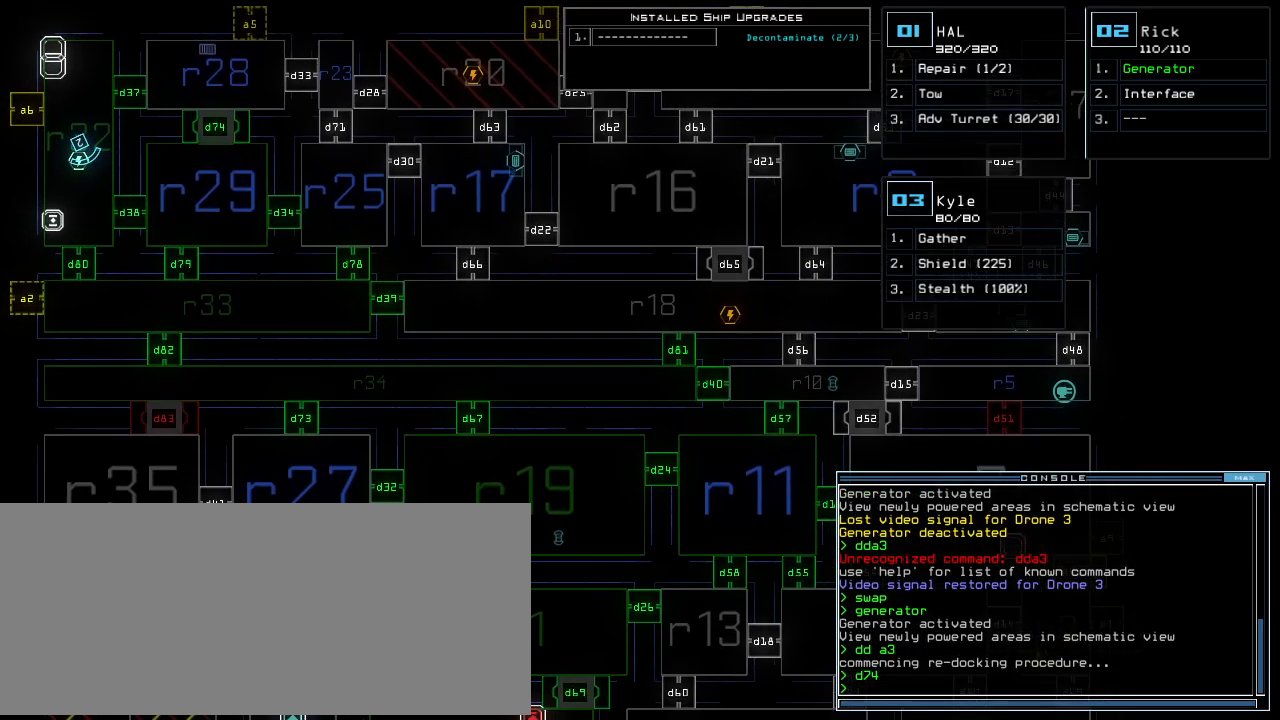
{"keys": ["down"], "events": []}